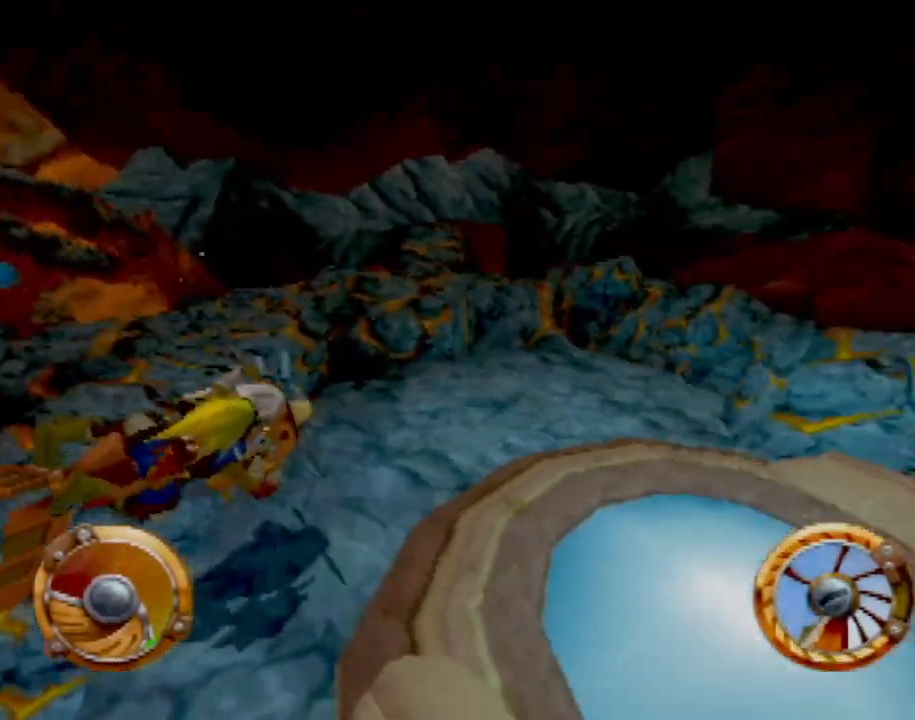
Gameplay with a controller (PlayStation layout); each line is a JSON object with the inputs held at the frame after it. "events" lists button and stick changes between this image and that frame as [ms after this image, input, new state], when the widget could be followed in between. Not read: L3 R2 R3 right_stick.
{"buttons": [], "left_stick": "center", "events": [[67, "CROSS", "down"], [217, "CROSS", "up"], [267, "left_stick", "center"]]}
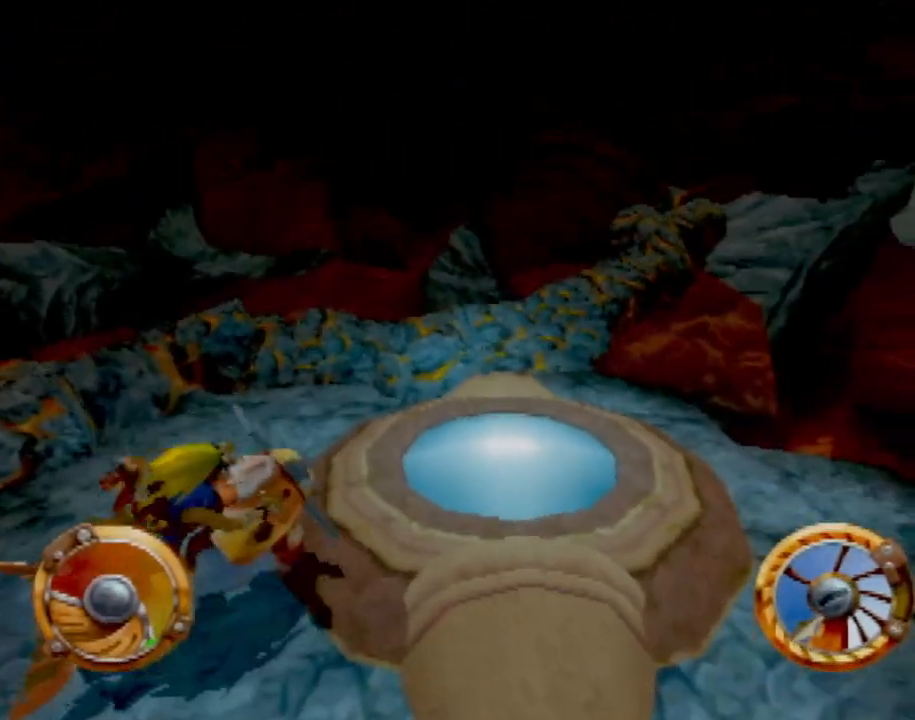
{"buttons": [], "left_stick": "center", "events": [[17, "left_stick", "right"], [301, "left_stick", "center"]]}
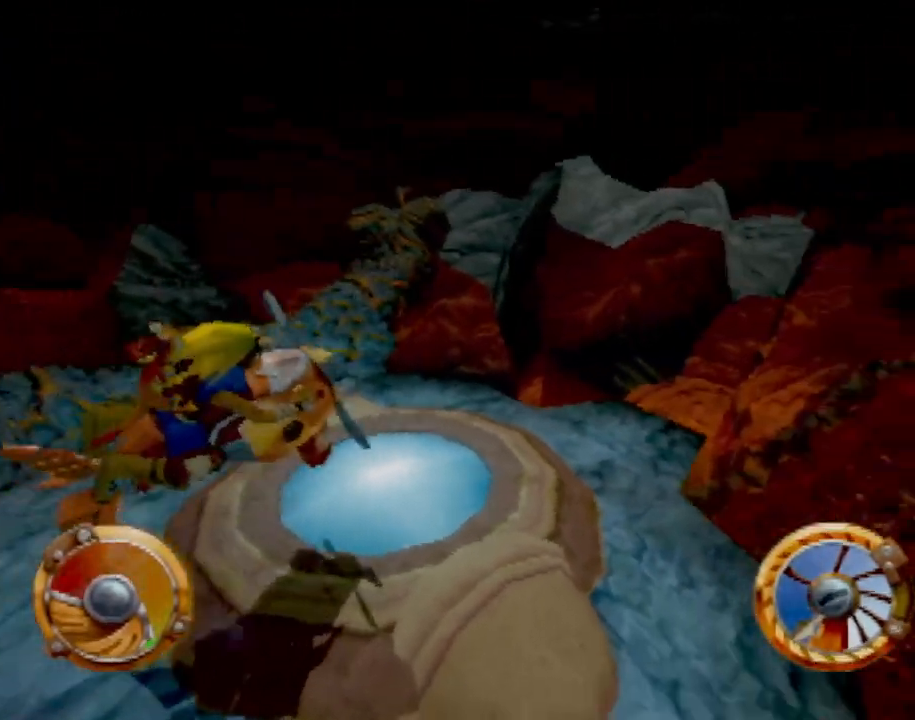
{"buttons": [], "left_stick": "left", "events": [[300, "left_stick", "left"]]}
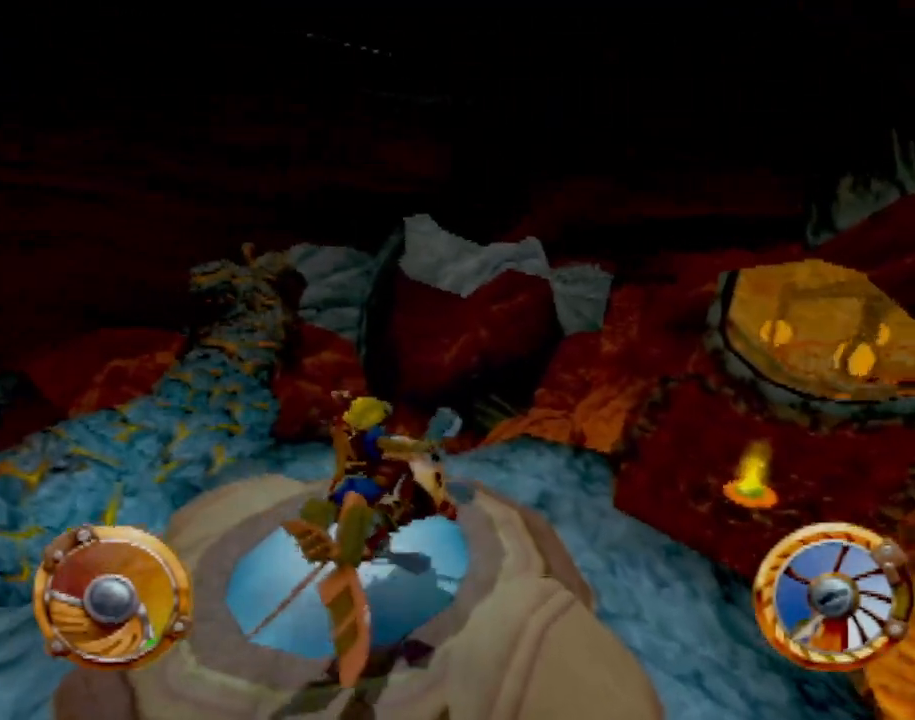
{"buttons": ["SQUARE"], "left_stick": "center", "events": [[50, "left_stick", "center"], [67, "SQUARE", "down"]]}
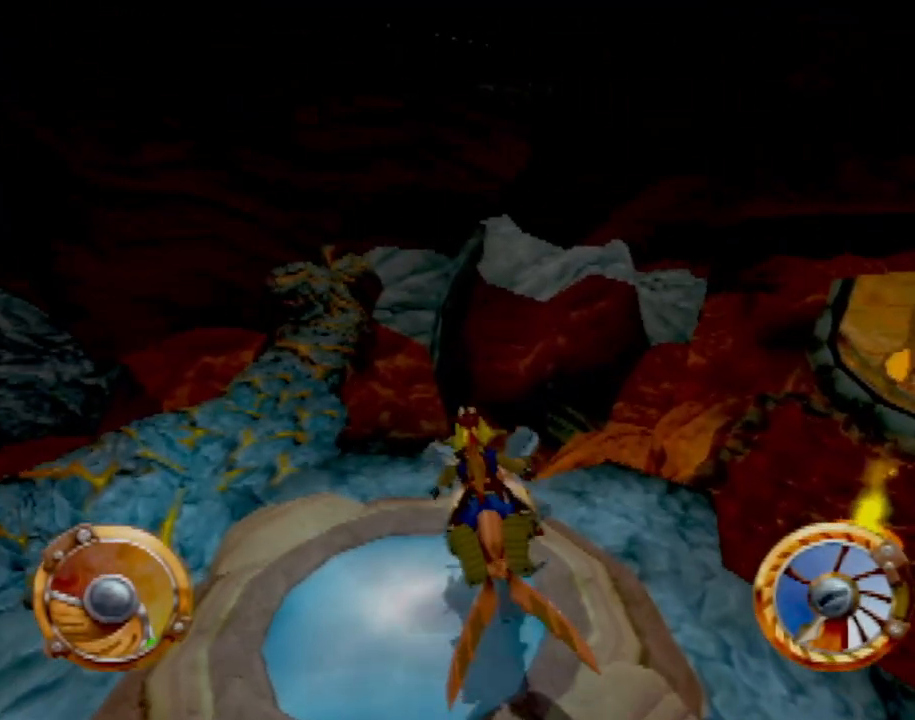
{"buttons": ["SQUARE"], "left_stick": "center", "events": []}
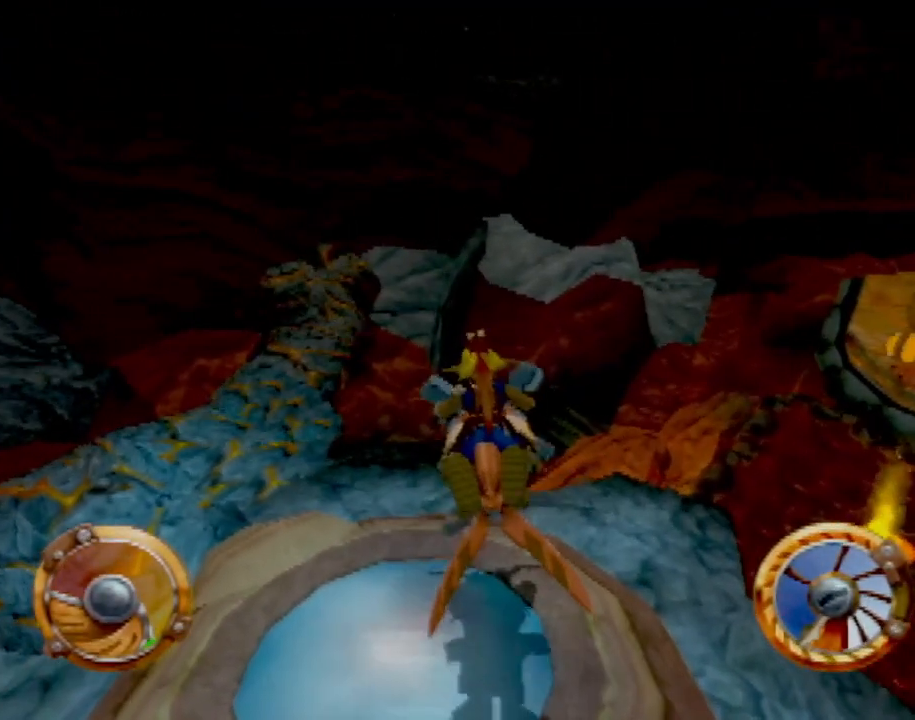
{"buttons": ["SQUARE"], "left_stick": "center", "events": []}
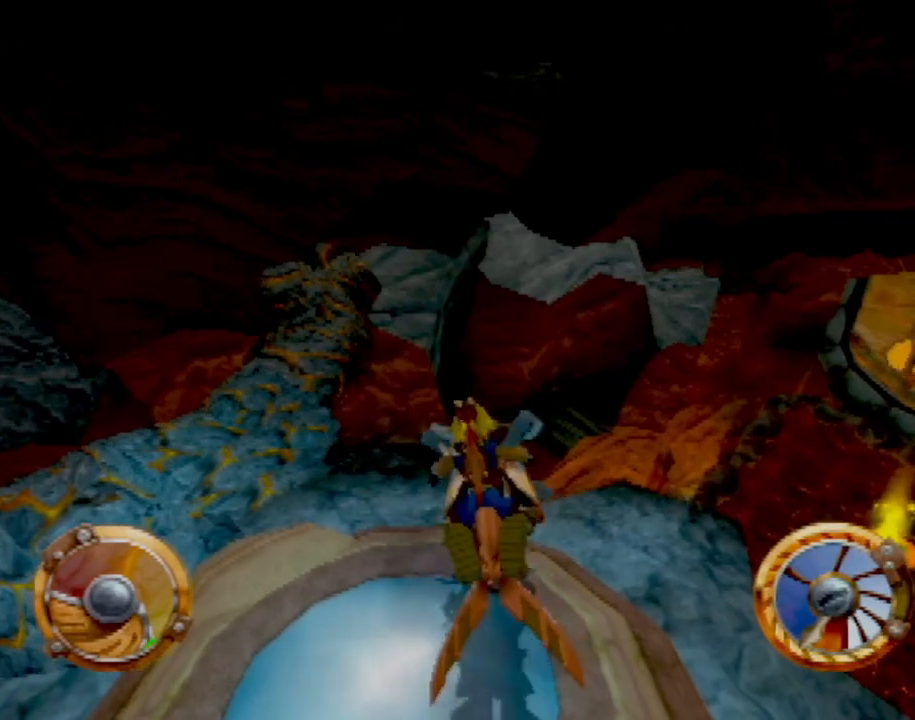
{"buttons": ["TRIANGLE"], "left_stick": "center", "events": [[200, "SQUARE", "up"], [350, "TRIANGLE", "down"]]}
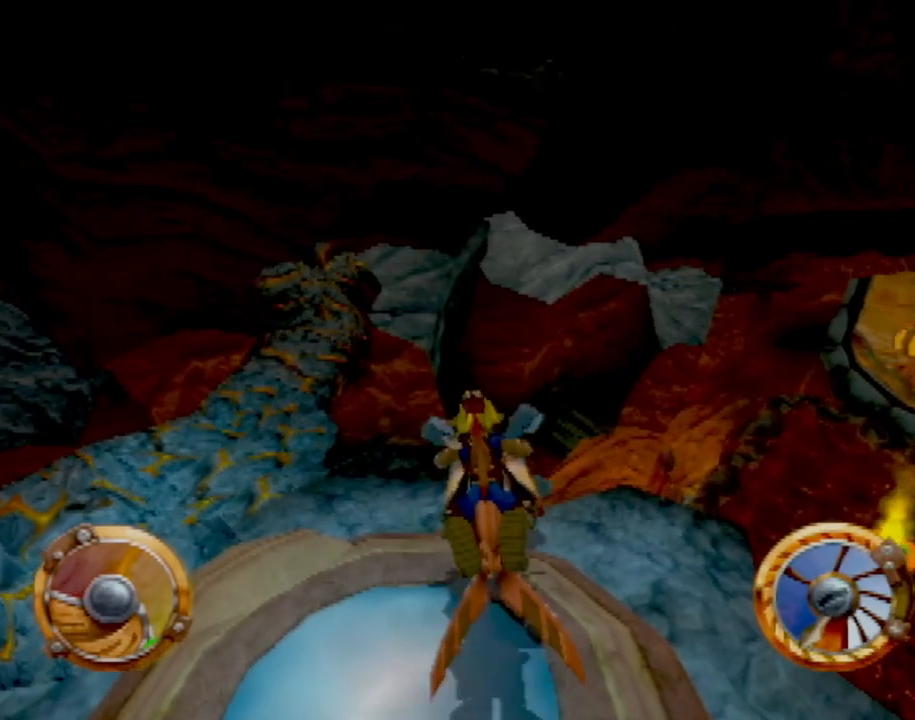
{"buttons": [], "left_stick": "down-left", "events": [[17, "TRIANGLE", "up"], [17, "left_stick", "down-left"], [134, "TRIANGLE", "down"], [234, "TRIANGLE", "up"], [367, "CIRCLE", "down"], [484, "CIRCLE", "up"]]}
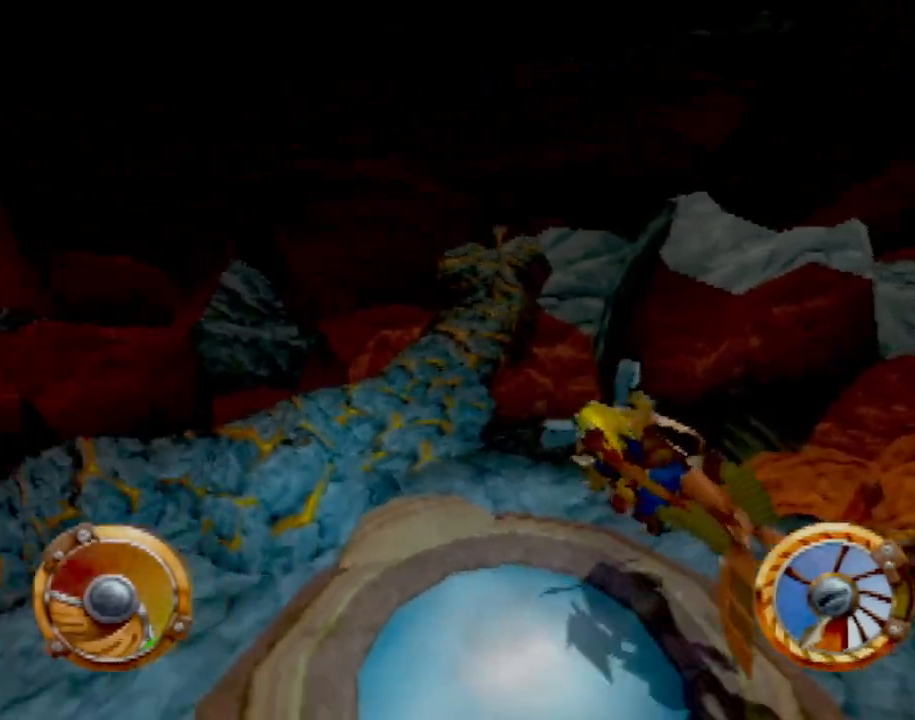
{"buttons": ["CROSS"], "left_stick": "center", "events": [[317, "left_stick", "left"], [350, "CROSS", "down"], [450, "left_stick", "center"]]}
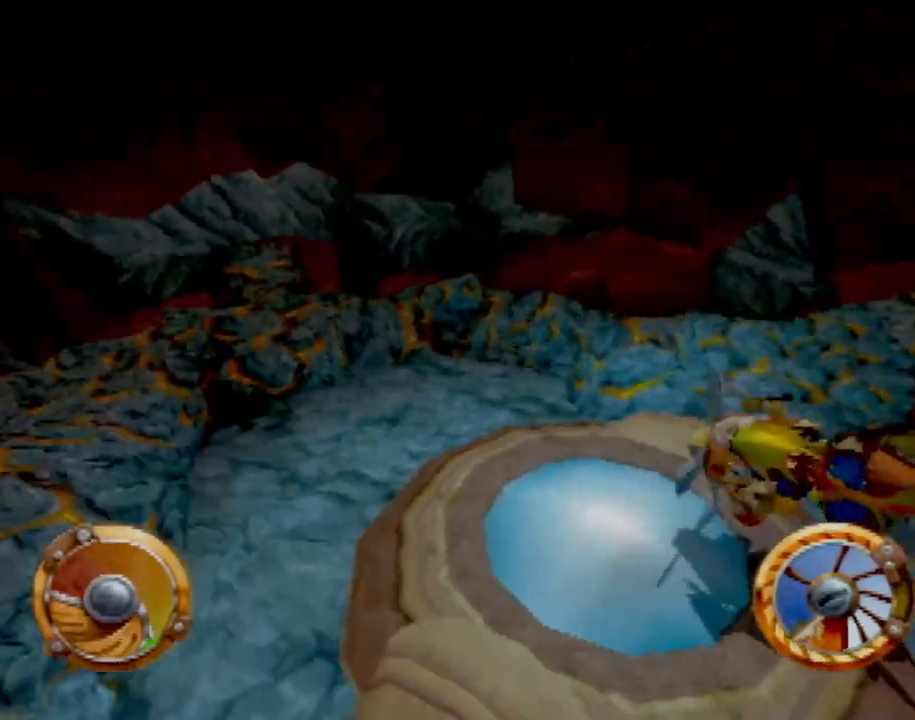
{"buttons": ["CROSS"], "left_stick": "left", "events": [[284, "left_stick", "left"]]}
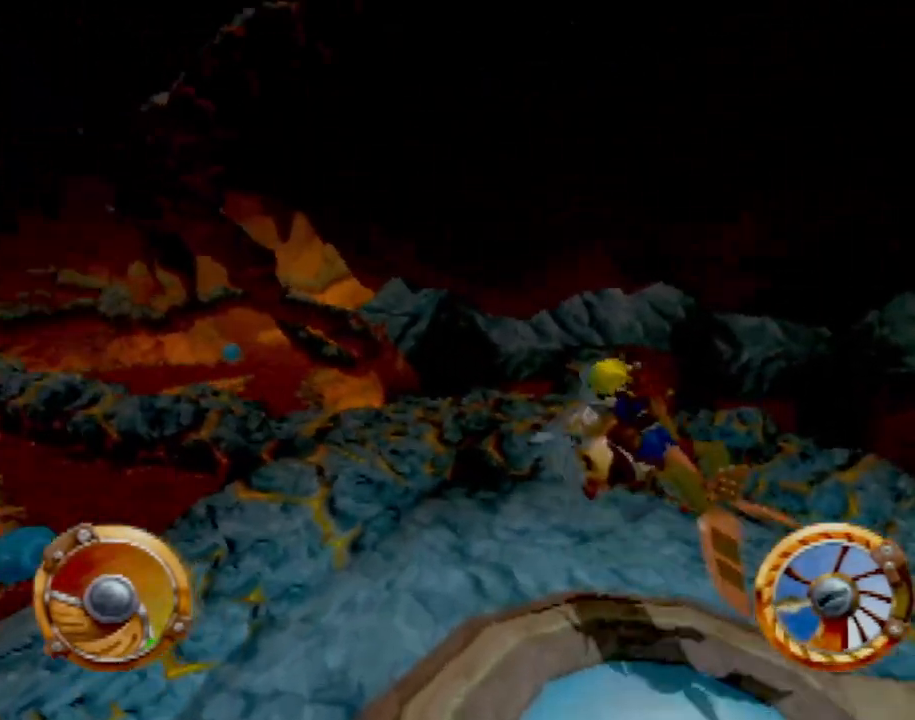
{"buttons": ["CROSS"], "left_stick": "left", "events": []}
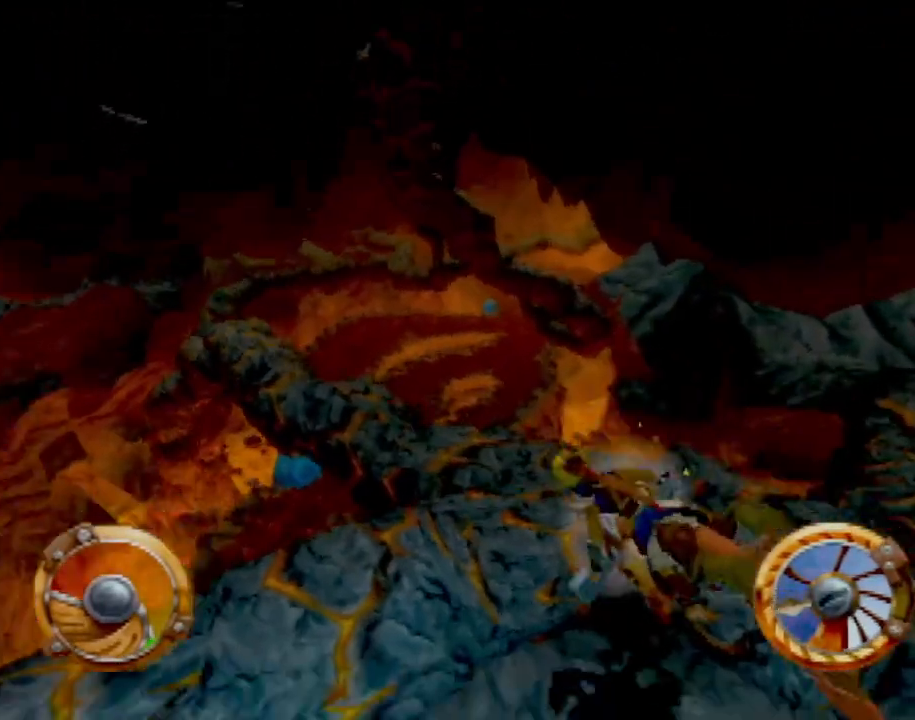
{"buttons": ["CROSS"], "left_stick": "up-right", "events": [[100, "left_stick", "center"], [251, "left_stick", "left"], [284, "R1", "down"], [451, "left_stick", "up-right"], [501, "R1", "up"]]}
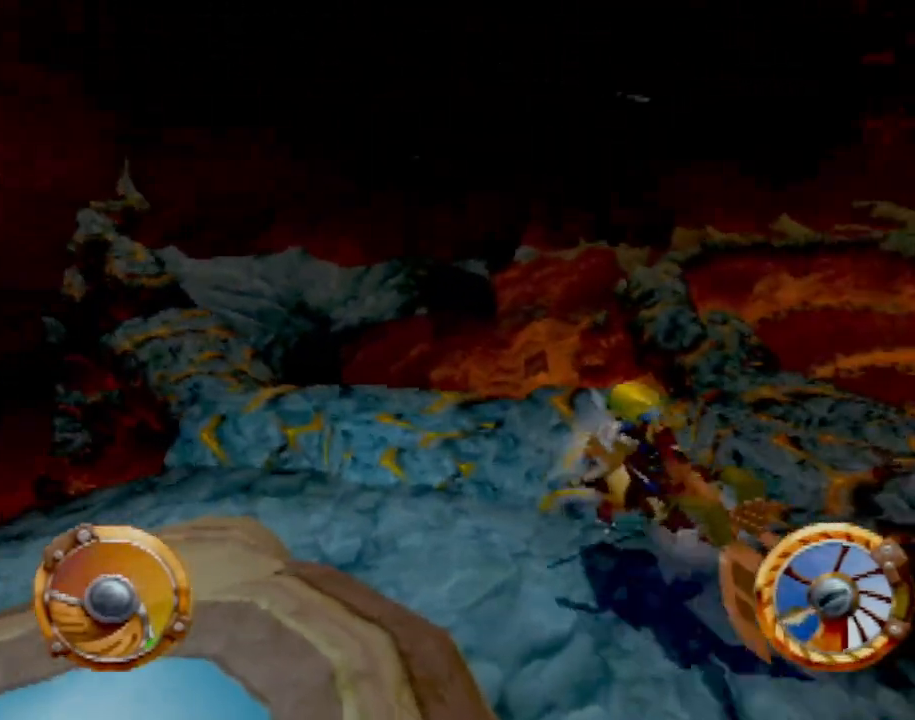
{"buttons": [], "left_stick": "right", "events": [[67, "left_stick", "center"], [150, "left_stick", "left"], [317, "CROSS", "up"], [367, "left_stick", "center"], [417, "left_stick", "right"]]}
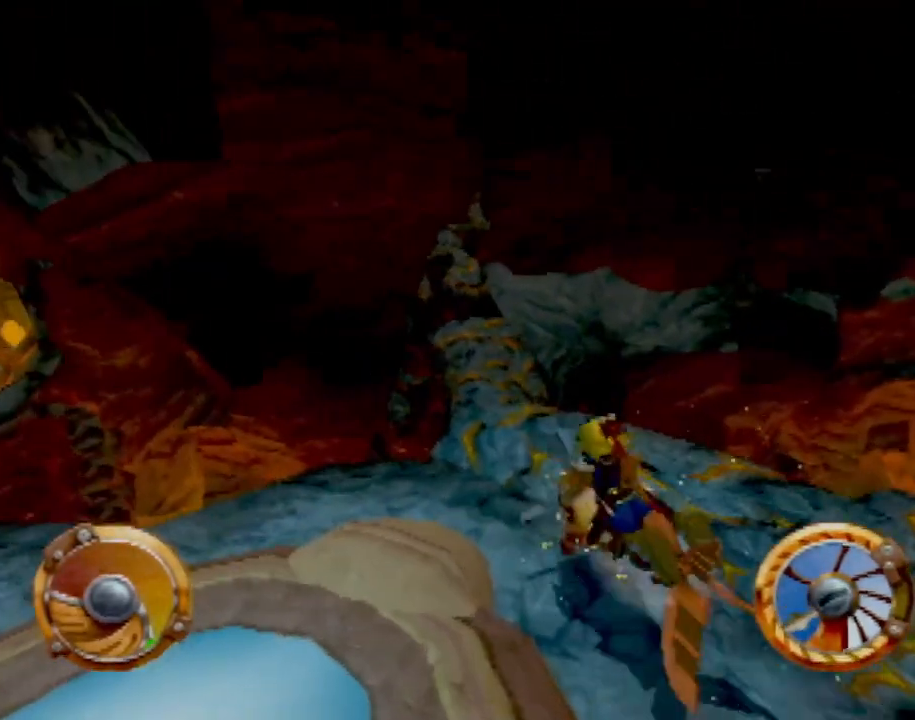
{"buttons": ["CROSS"], "left_stick": "left", "events": [[84, "CROSS", "down"], [367, "left_stick", "left"]]}
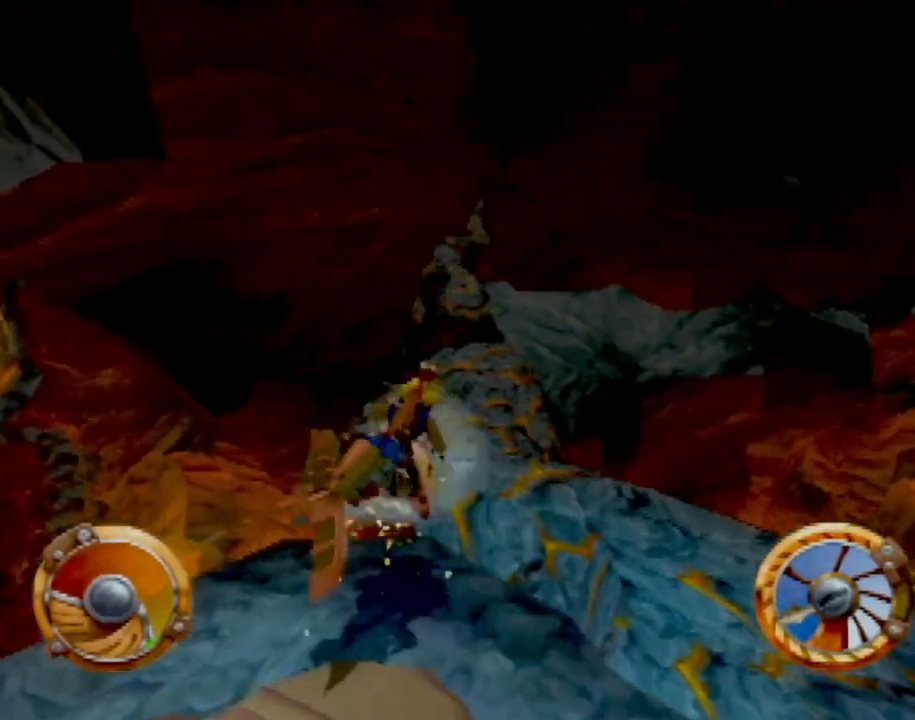
{"buttons": [], "left_stick": "right", "events": [[33, "CROSS", "up"], [50, "left_stick", "right"]]}
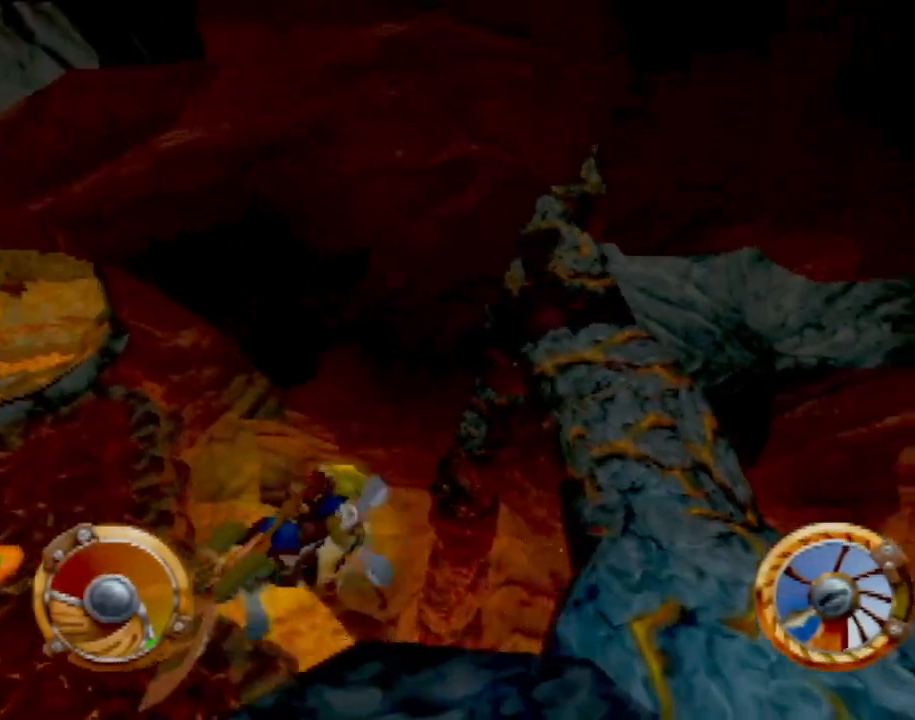
{"buttons": ["CROSS"], "left_stick": "right", "events": [[251, "CROSS", "down"]]}
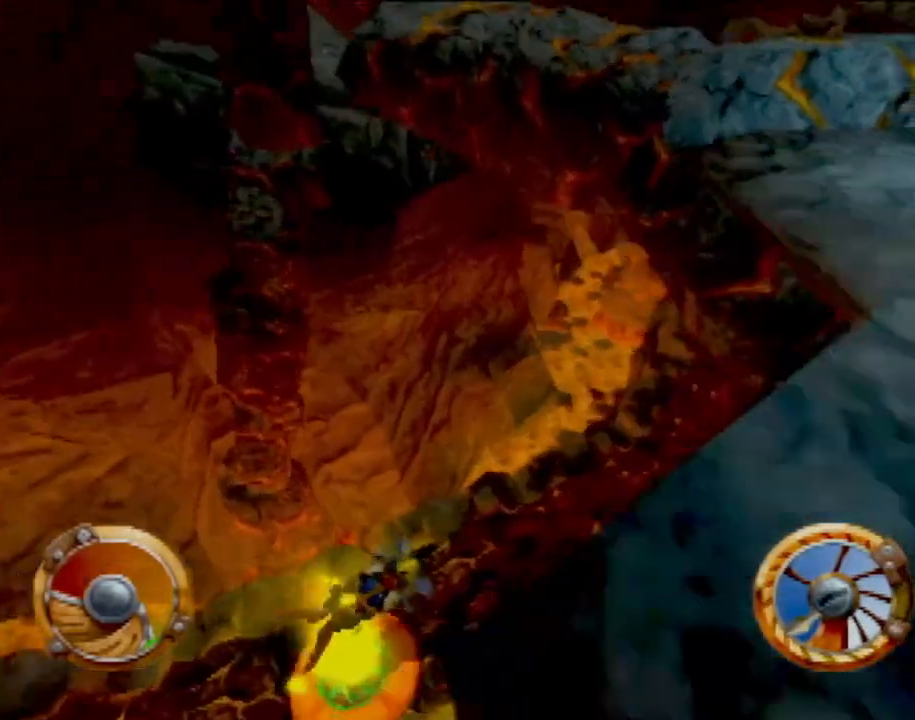
{"buttons": ["CROSS"], "left_stick": "center", "events": [[100, "CROSS", "up"], [217, "left_stick", "center"], [417, "CROSS", "down"]]}
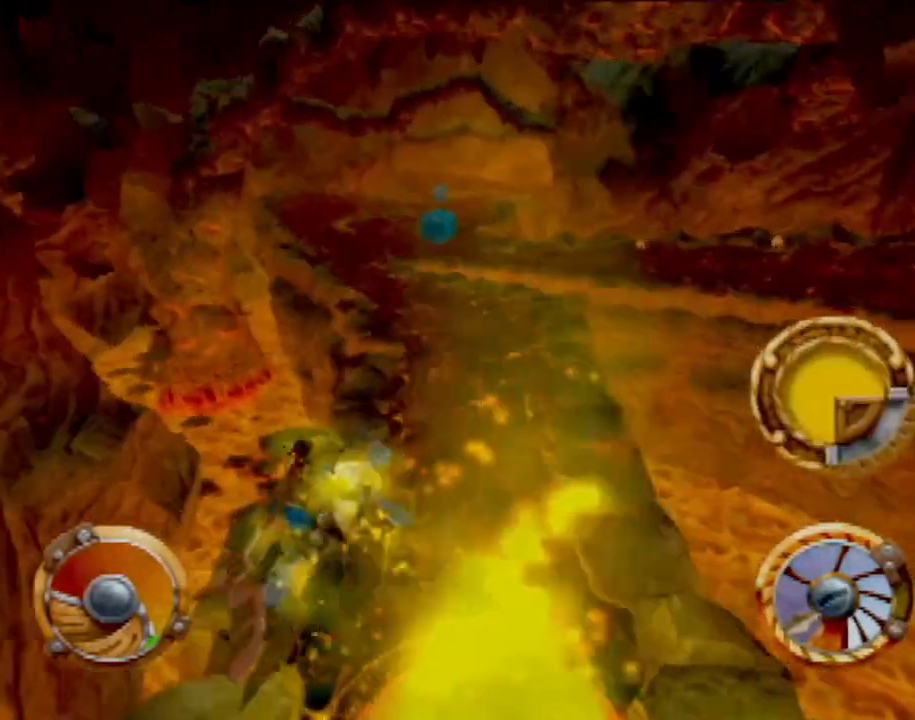
{"buttons": ["CROSS"], "left_stick": "left", "events": [[217, "left_stick", "left"]]}
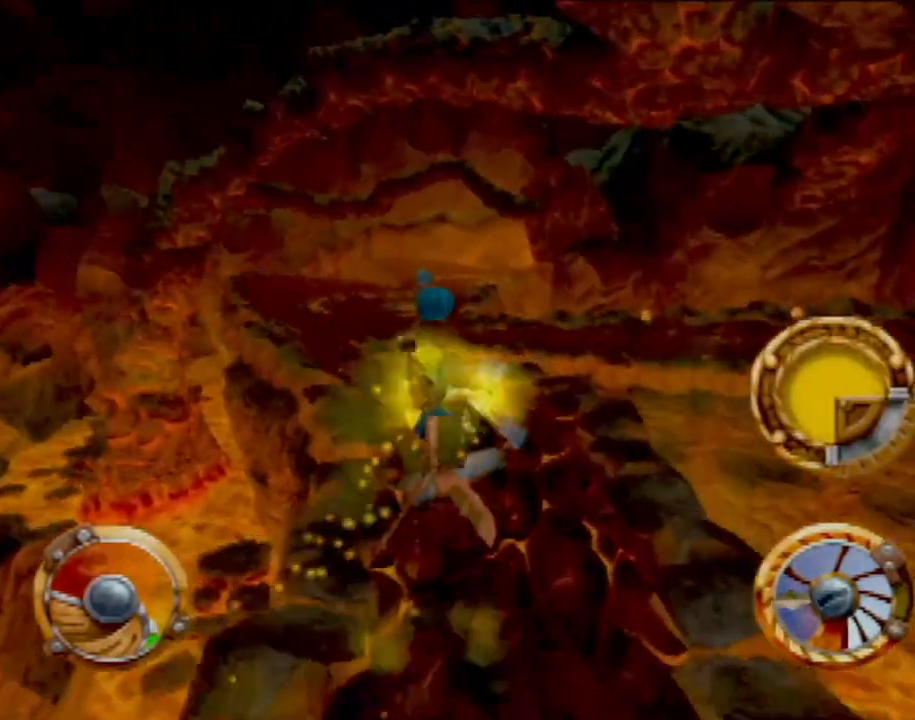
{"buttons": ["CROSS"], "left_stick": "left", "events": [[100, "left_stick", "center"], [183, "left_stick", "left"]]}
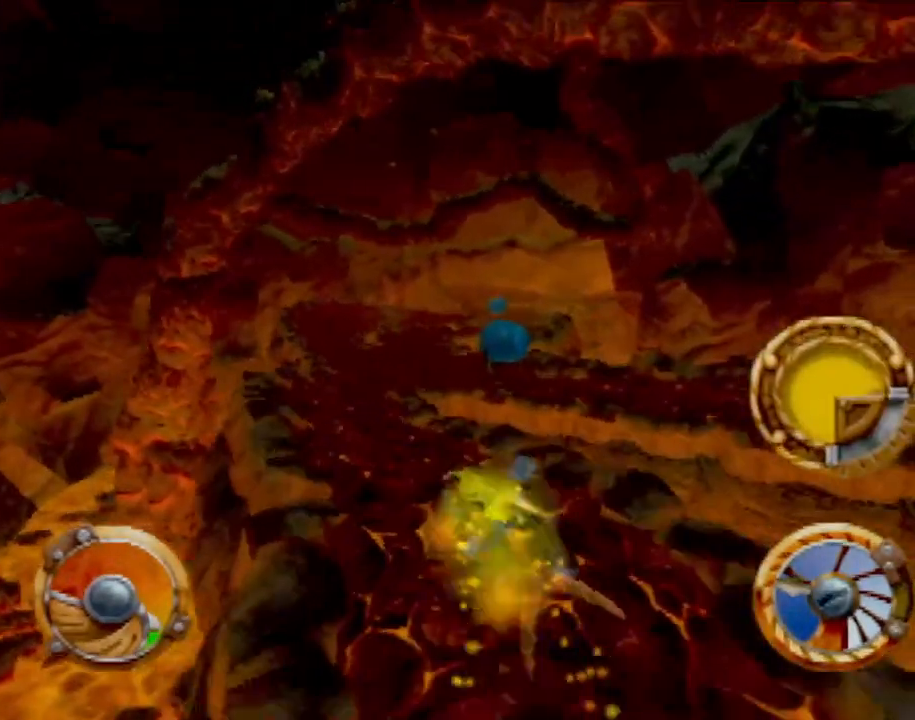
{"buttons": [], "left_stick": "center", "events": [[251, "CROSS", "up"], [351, "left_stick", "center"]]}
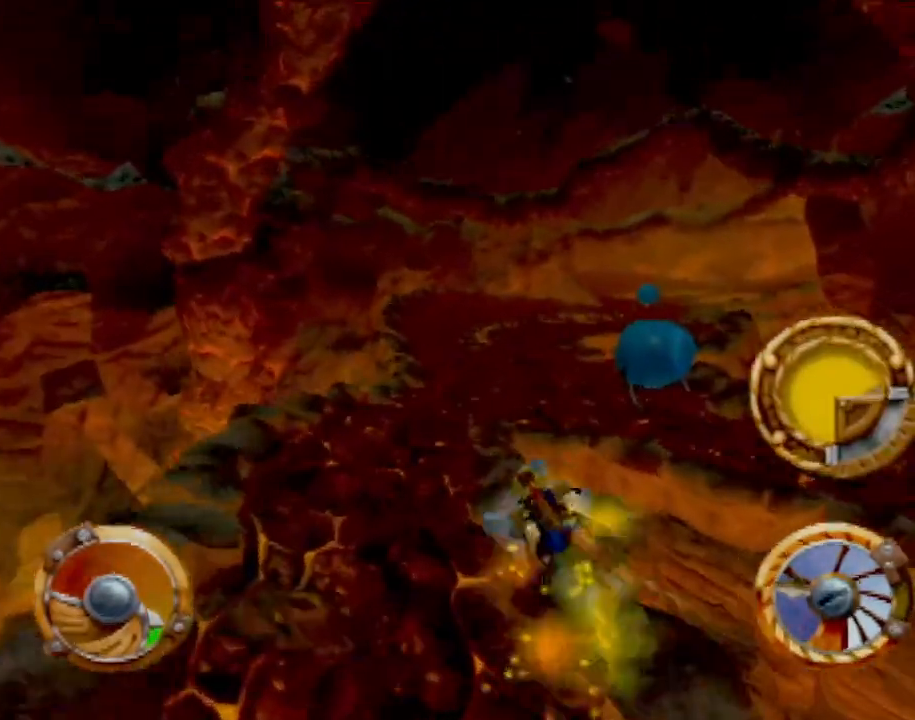
{"buttons": ["SQUARE"], "left_stick": "right", "events": [[317, "left_stick", "right"], [384, "SQUARE", "down"]]}
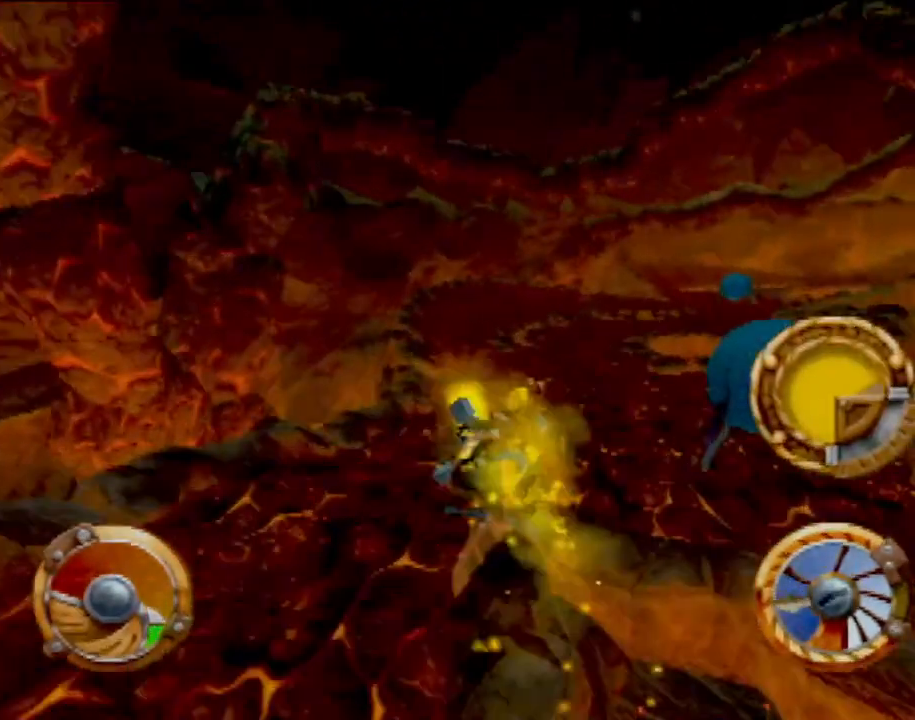
{"buttons": ["SQUARE"], "left_stick": "right", "events": []}
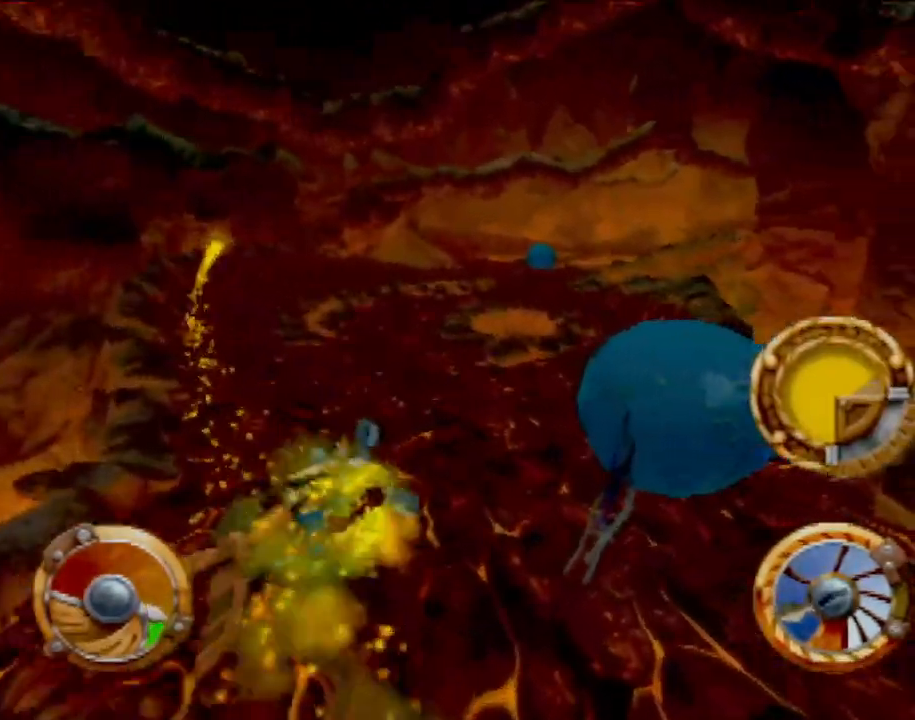
{"buttons": [], "left_stick": "right", "events": [[217, "SQUARE", "up"]]}
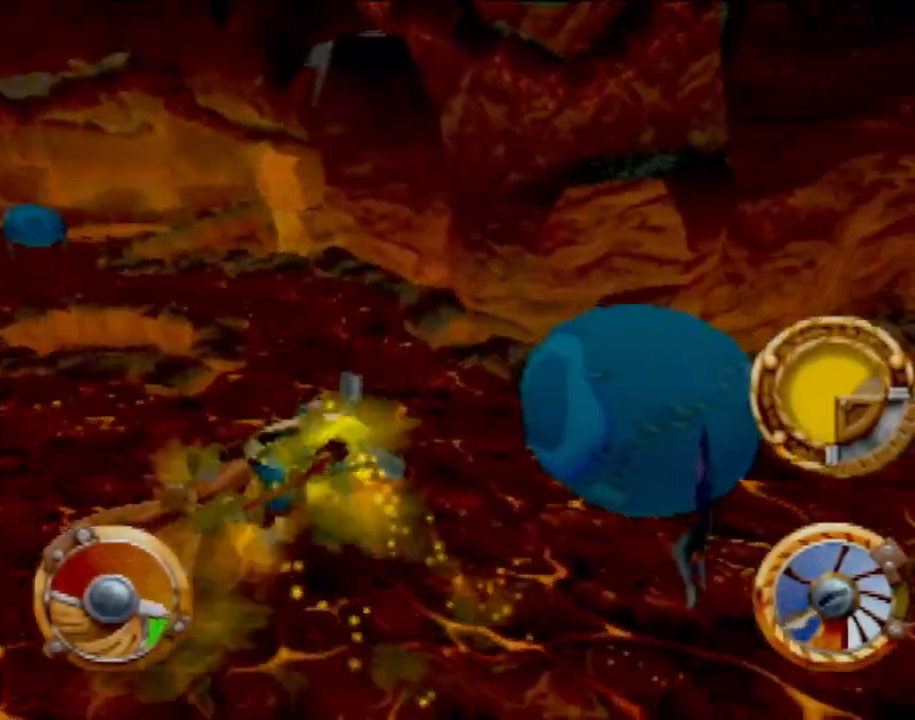
{"buttons": ["CROSS"], "left_stick": "center", "events": [[234, "CROSS", "down"], [351, "left_stick", "center"]]}
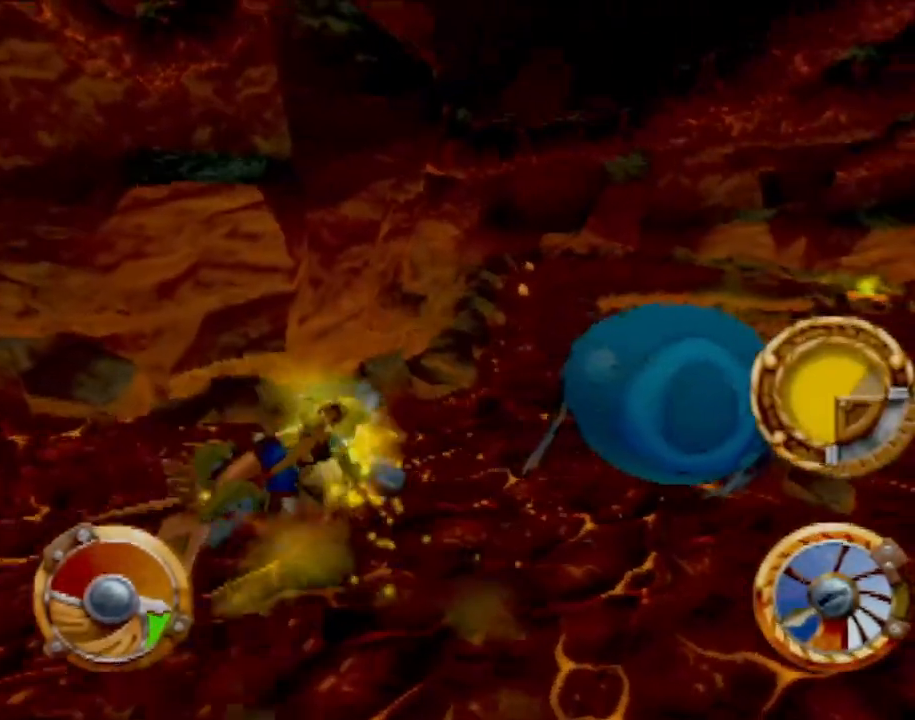
{"buttons": ["CROSS"], "left_stick": "center", "events": [[17, "left_stick", "left"], [133, "left_stick", "center"], [283, "left_stick", "right"], [434, "left_stick", "center"]]}
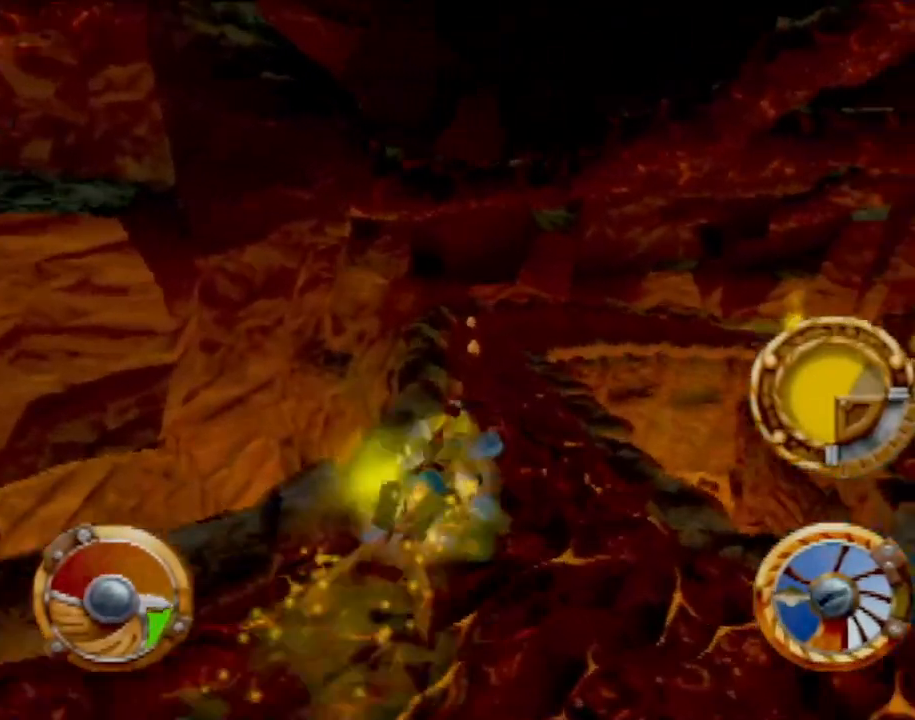
{"buttons": ["CROSS"], "left_stick": "center", "events": [[17, "left_stick", "left"], [317, "left_stick", "center"]]}
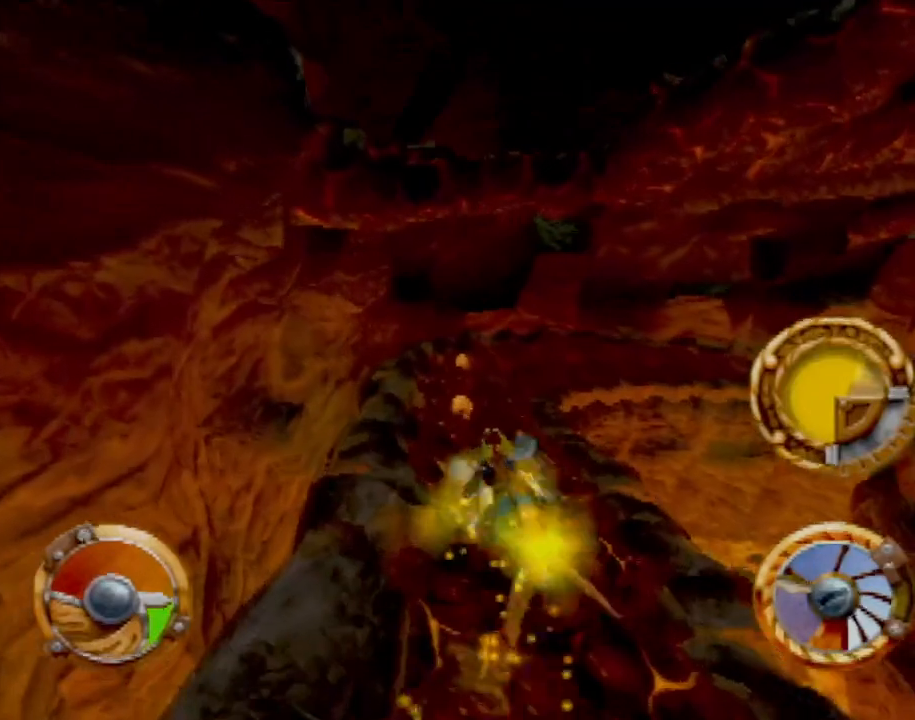
{"buttons": ["CROSS"], "left_stick": "right", "events": [[50, "left_stick", "left"], [117, "CROSS", "up"], [200, "left_stick", "center"], [300, "left_stick", "right"], [484, "CROSS", "down"]]}
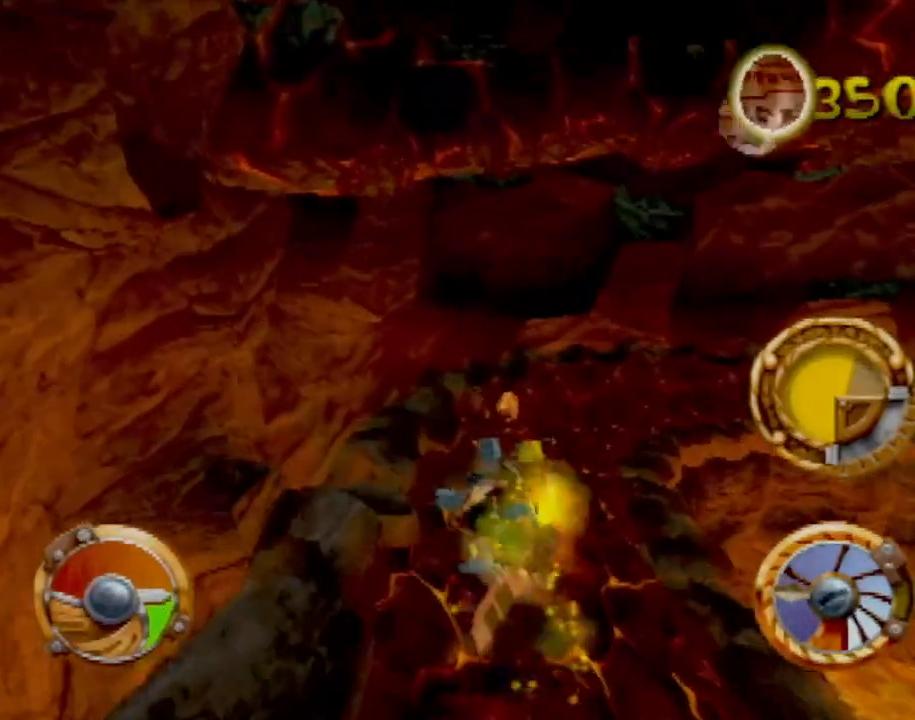
{"buttons": [], "left_stick": "right", "events": [[50, "left_stick", "center"], [167, "left_stick", "right"], [283, "CROSS", "up"]]}